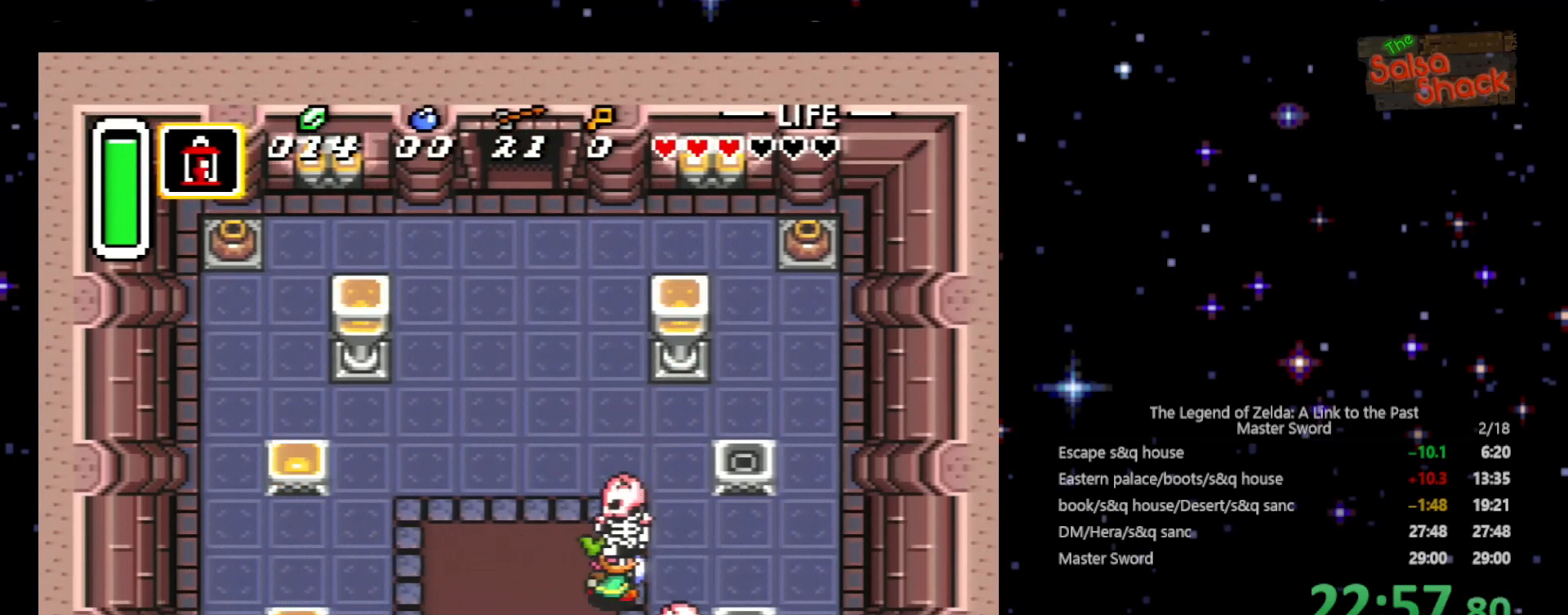
Gameplay with a controller (Nintendo layout); each line is a JSON object with the inputs held at the frame after it. "events" lists button and stick changes between this image and that frame as [ms after this image, input, new state], when the widget could be followed in between. Not read: L3 R3.
{"buttons": ["DPAD_DOWN"], "events": [[400, "DPAD_DOWN", "down"], [500, "DPAD_RIGHT", "up"]]}
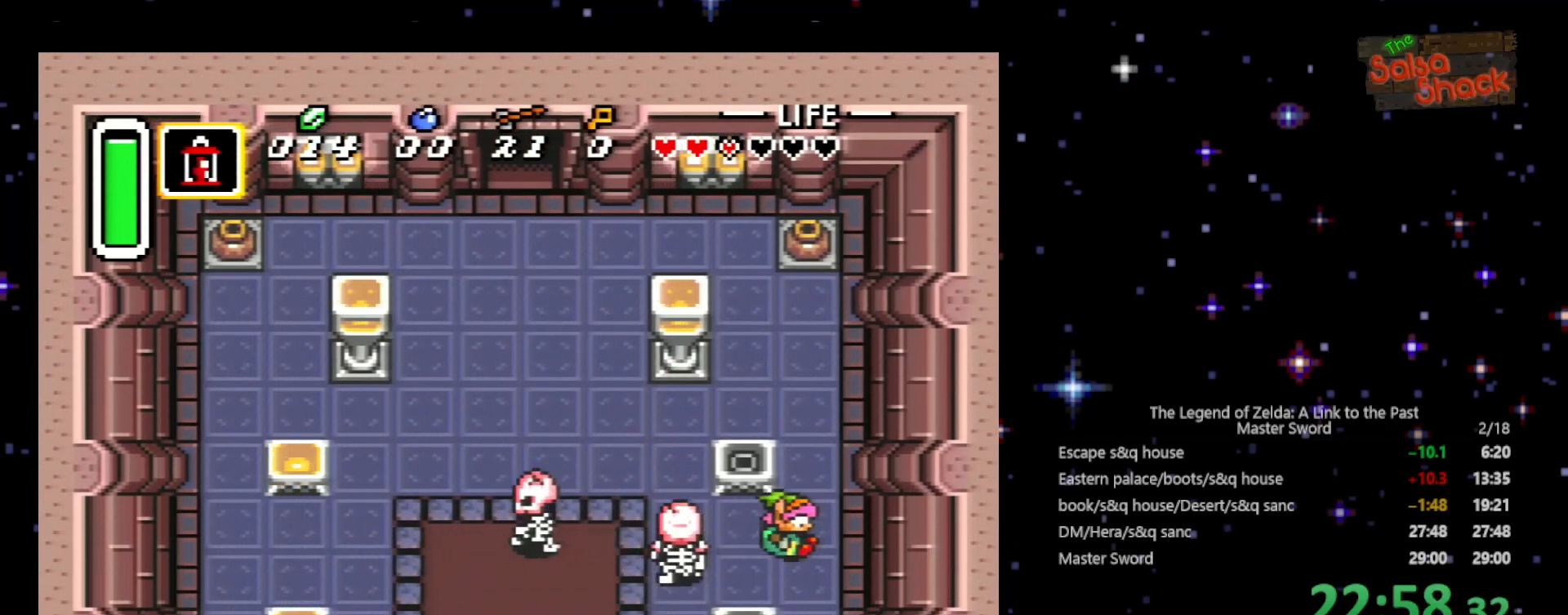
{"buttons": ["DPAD_DOWN"], "events": [[100, "DPAD_RIGHT", "down"], [200, "DPAD_RIGHT", "up"], [233, "DPAD_DOWN", "up"], [233, "DPAD_LEFT", "down"], [300, "DPAD_DOWN", "down"], [333, "DPAD_LEFT", "up"], [367, "DPAD_LEFT", "down"], [500, "DPAD_LEFT", "up"]]}
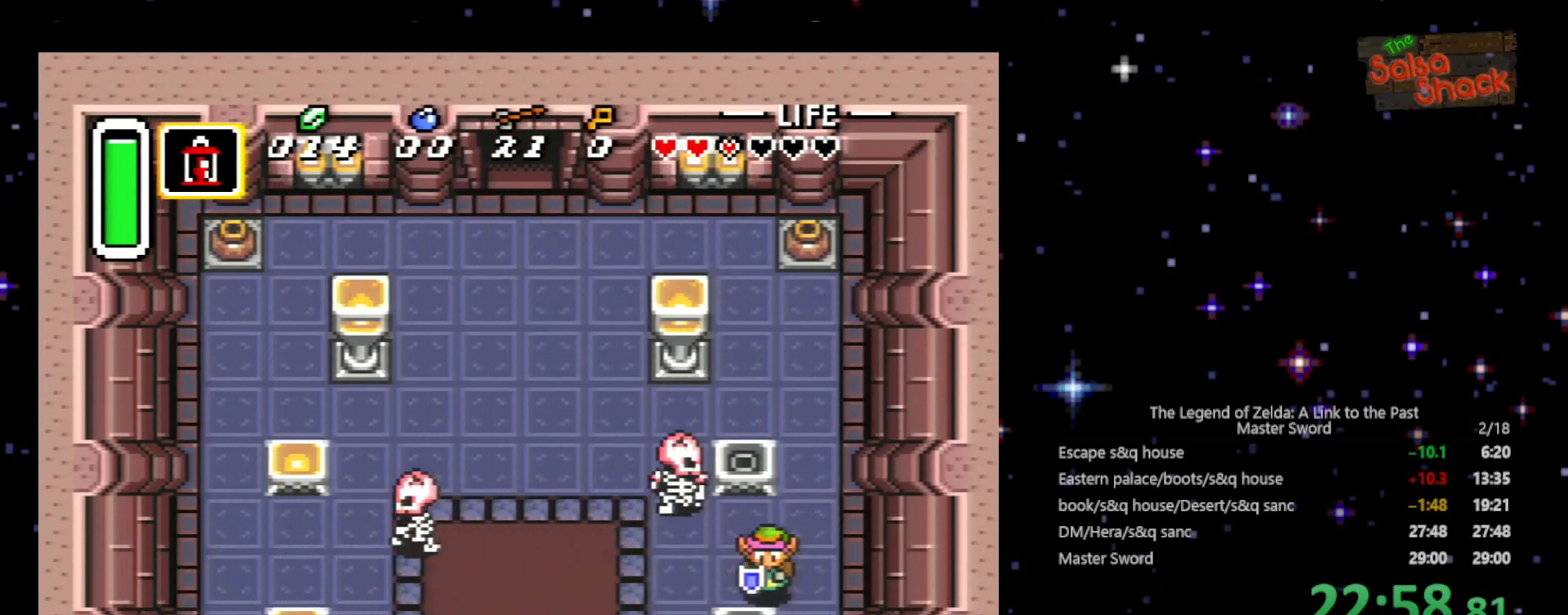
{"buttons": ["DPAD_UP"], "events": [[133, "Y", "down"], [200, "DPAD_DOWN", "up"], [267, "Y", "up"], [333, "DPAD_UP", "down"]]}
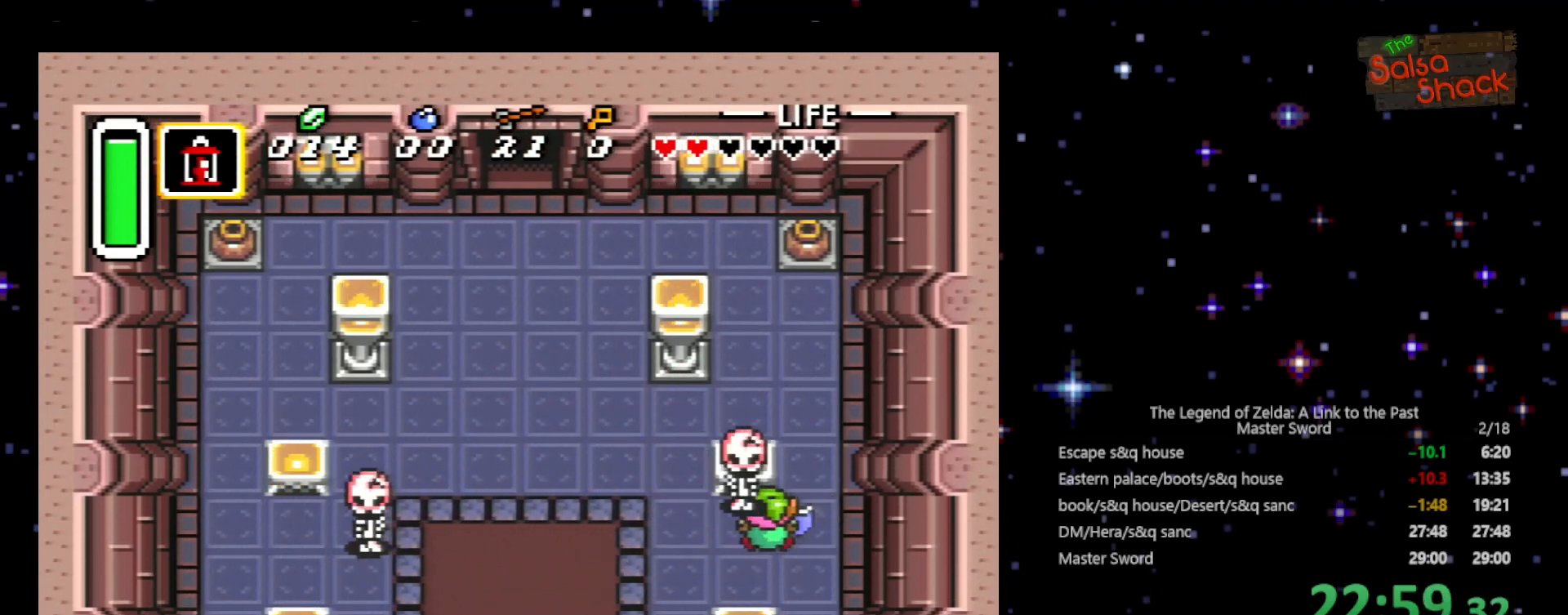
{"buttons": ["DPAD_UP", "DPAD_LEFT"], "events": [[100, "Y", "down"], [200, "Y", "up"], [333, "DPAD_LEFT", "down"], [400, "DPAD_LEFT", "up"], [433, "DPAD_LEFT", "down"]]}
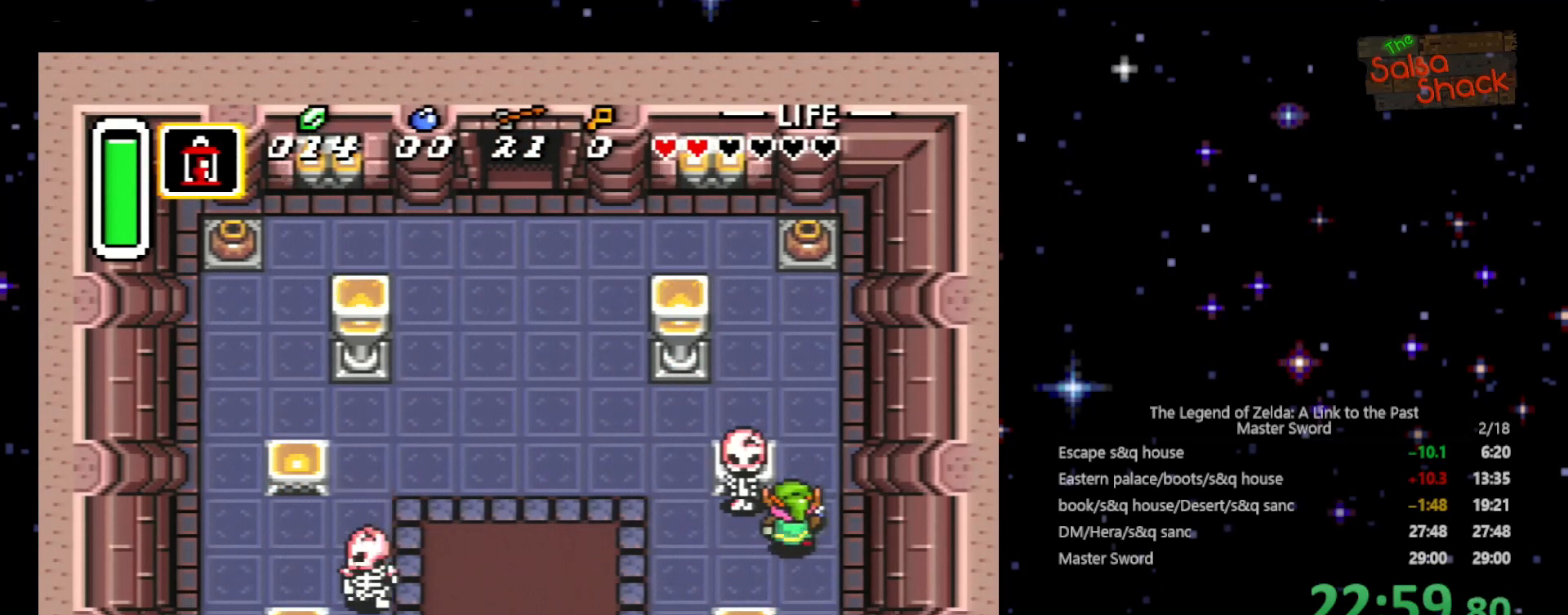
{"buttons": ["DPAD_LEFT"], "events": [[33, "DPAD_UP", "up"], [200, "DPAD_LEFT", "up"], [200, "DPAD_UP", "down"], [233, "Y", "down"], [433, "Y", "up"], [500, "DPAD_LEFT", "down"], [500, "DPAD_UP", "up"]]}
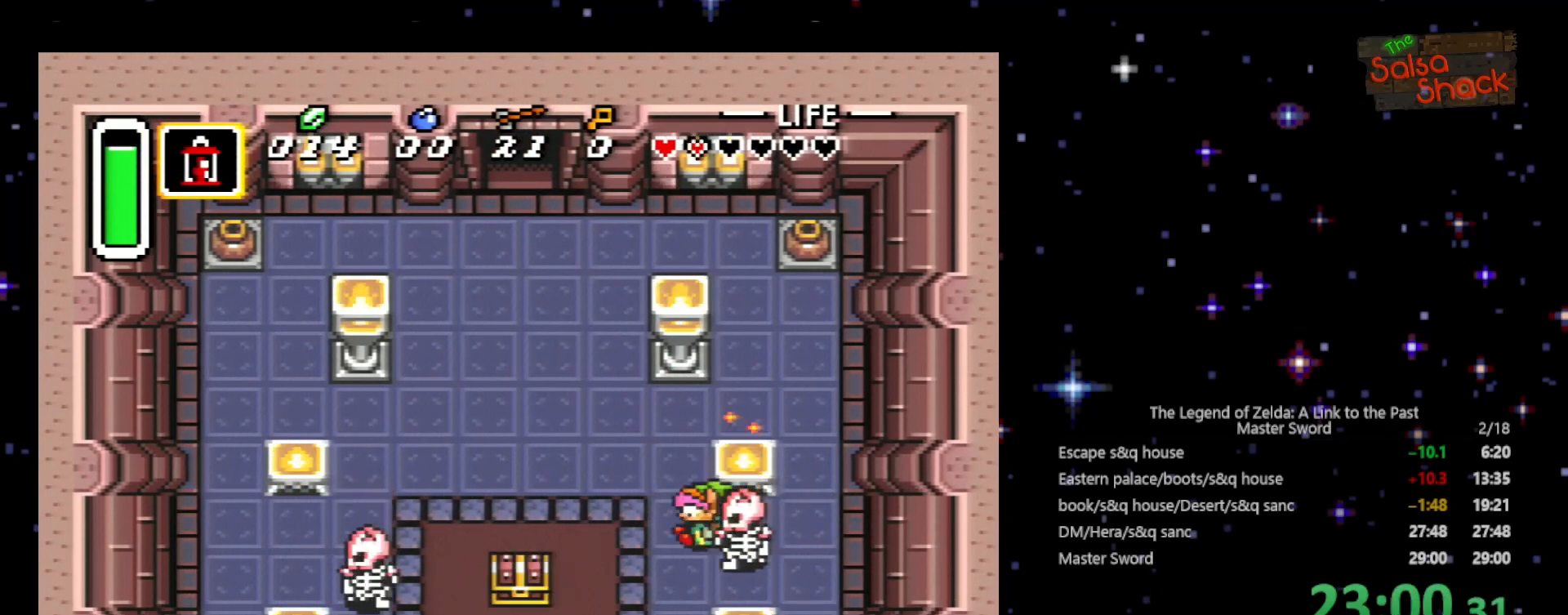
{"buttons": ["DPAD_DOWN"], "events": [[267, "DPAD_DOWN", "down"], [500, "DPAD_LEFT", "up"]]}
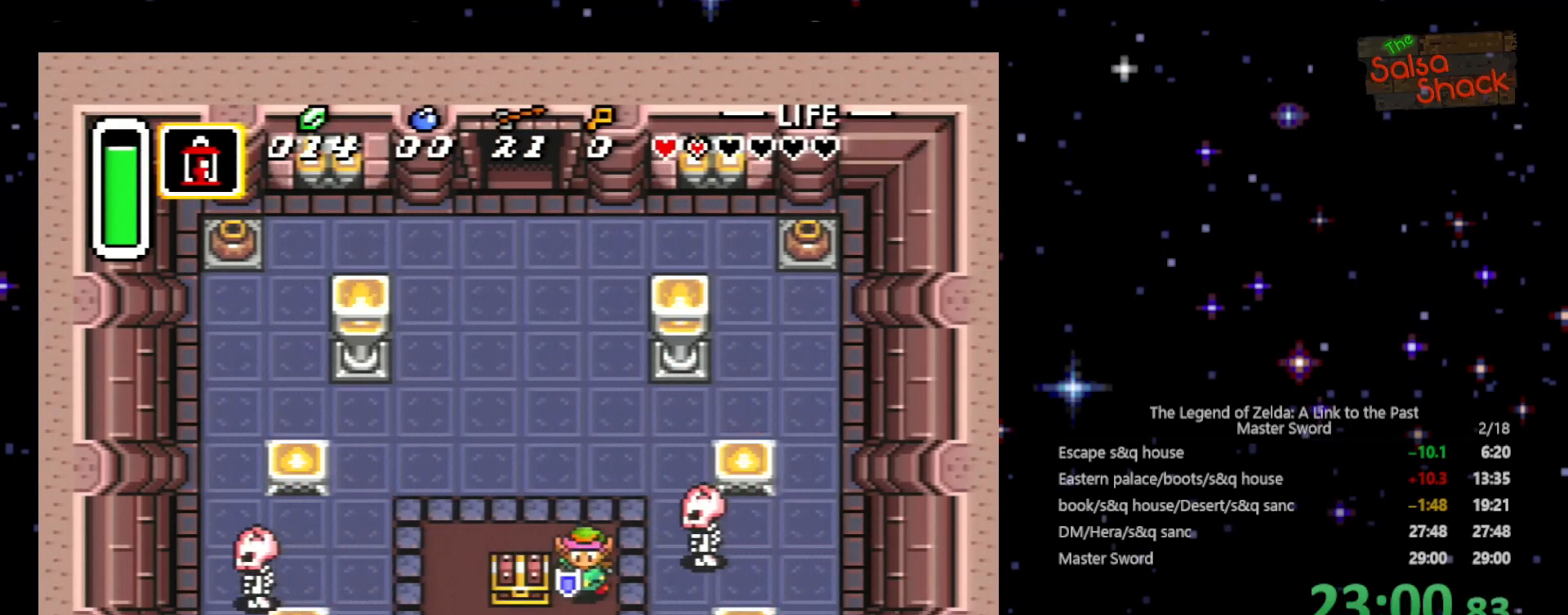
{"buttons": ["DPAD_UP"], "events": [[200, "DPAD_LEFT", "down"], [367, "DPAD_DOWN", "up"], [400, "DPAD_UP", "down"], [500, "DPAD_LEFT", "up"]]}
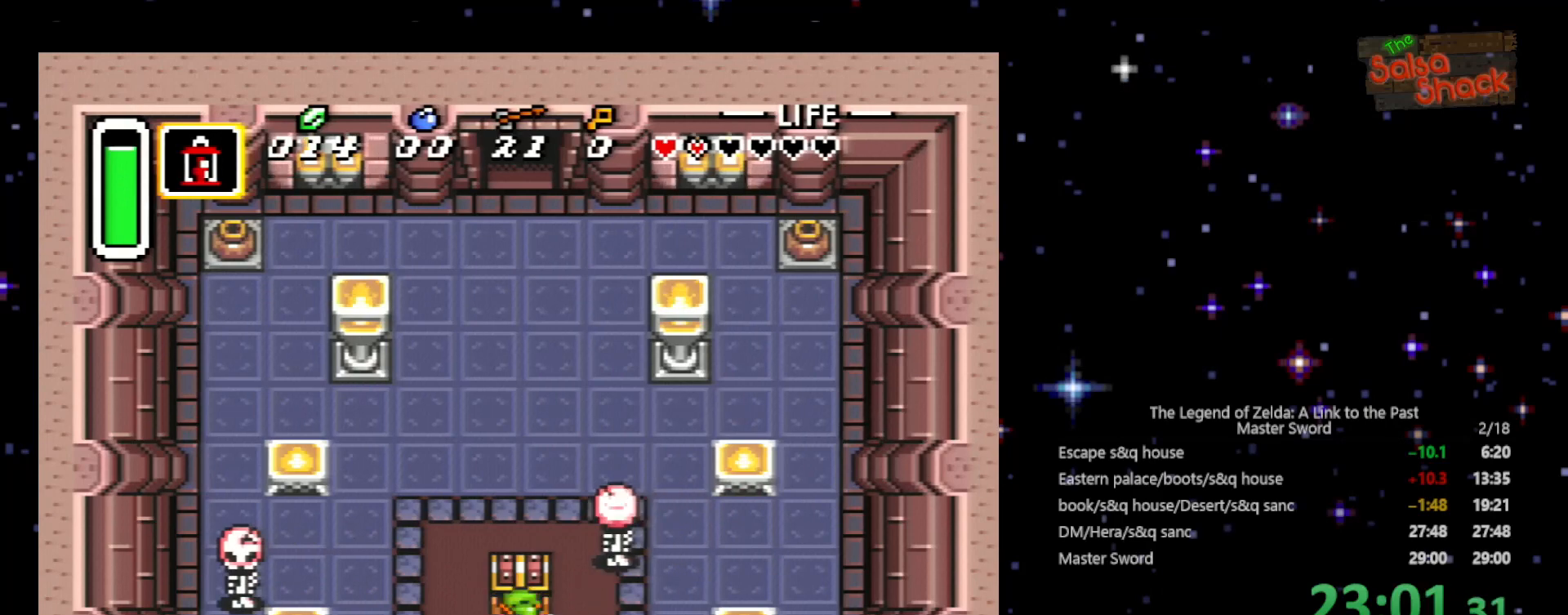
{"buttons": ["DPAD_RIGHT"], "events": [[100, "A", "down"], [267, "A", "up"], [333, "DPAD_RIGHT", "down"], [400, "DPAD_UP", "up"]]}
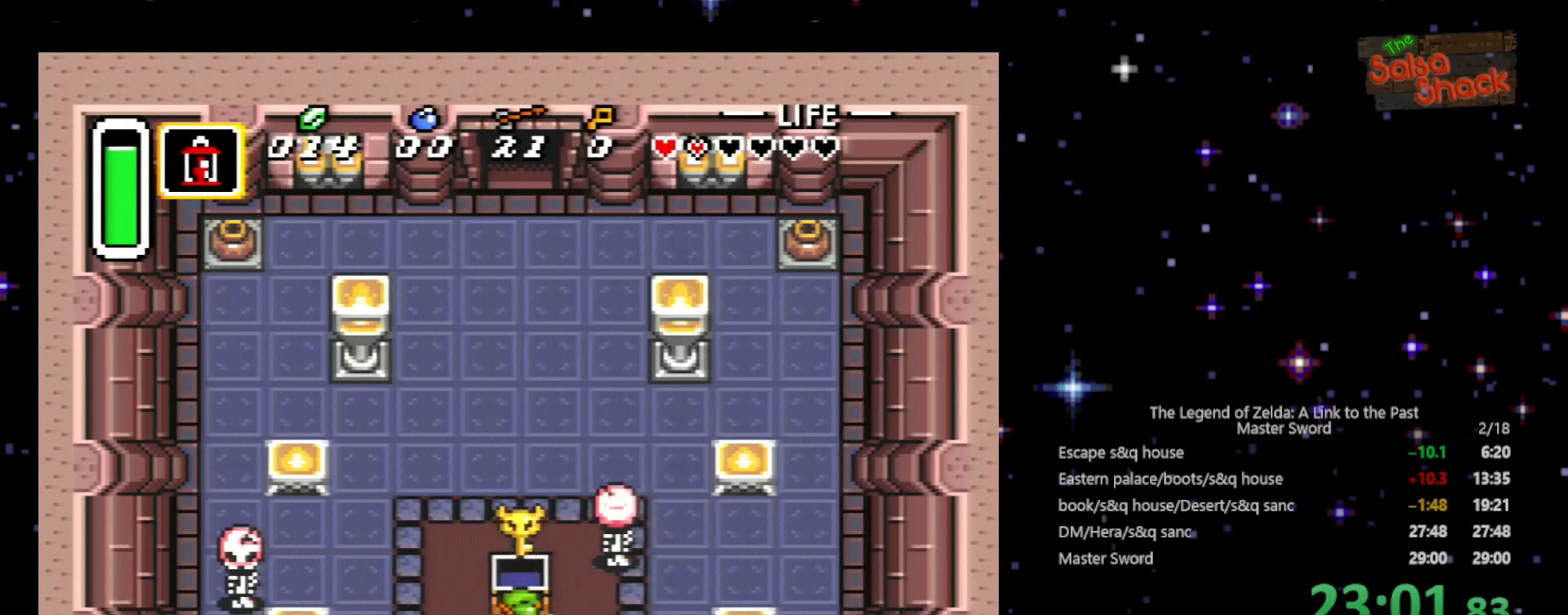
{"buttons": ["DPAD_RIGHT"], "events": []}
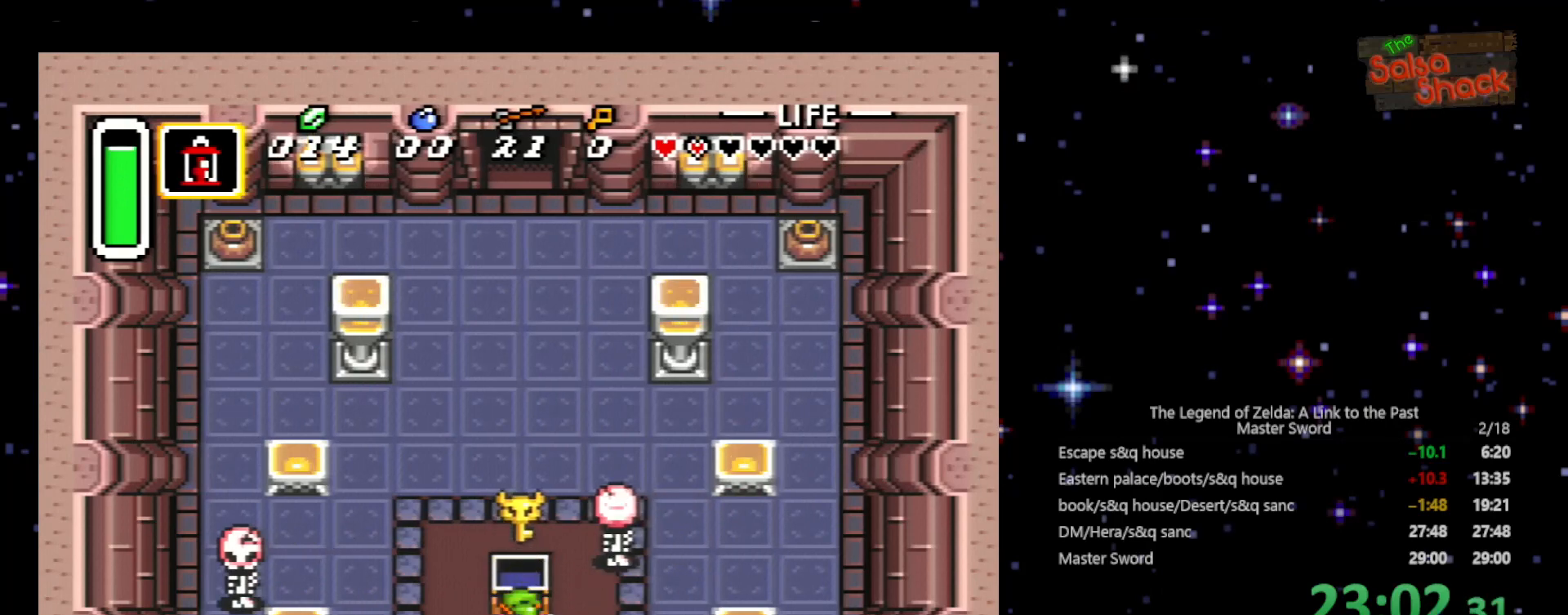
{"buttons": ["A", "DPAD_RIGHT"], "events": [[100, "A", "down"], [233, "A", "up"], [433, "A", "down"]]}
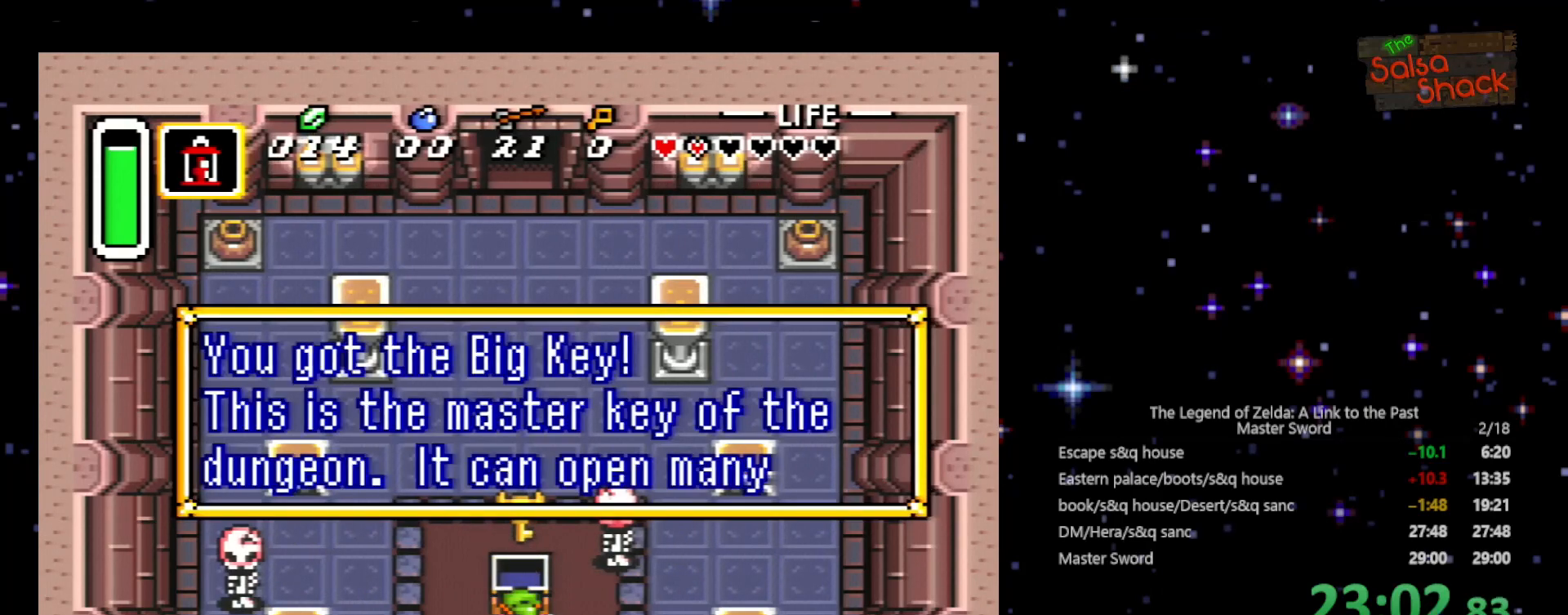
{"buttons": ["DPAD_RIGHT"], "events": [[33, "A", "up"], [133, "A", "down"], [233, "A", "up"], [300, "A", "down"], [400, "A", "up"], [433, "A", "down"], [500, "A", "up"]]}
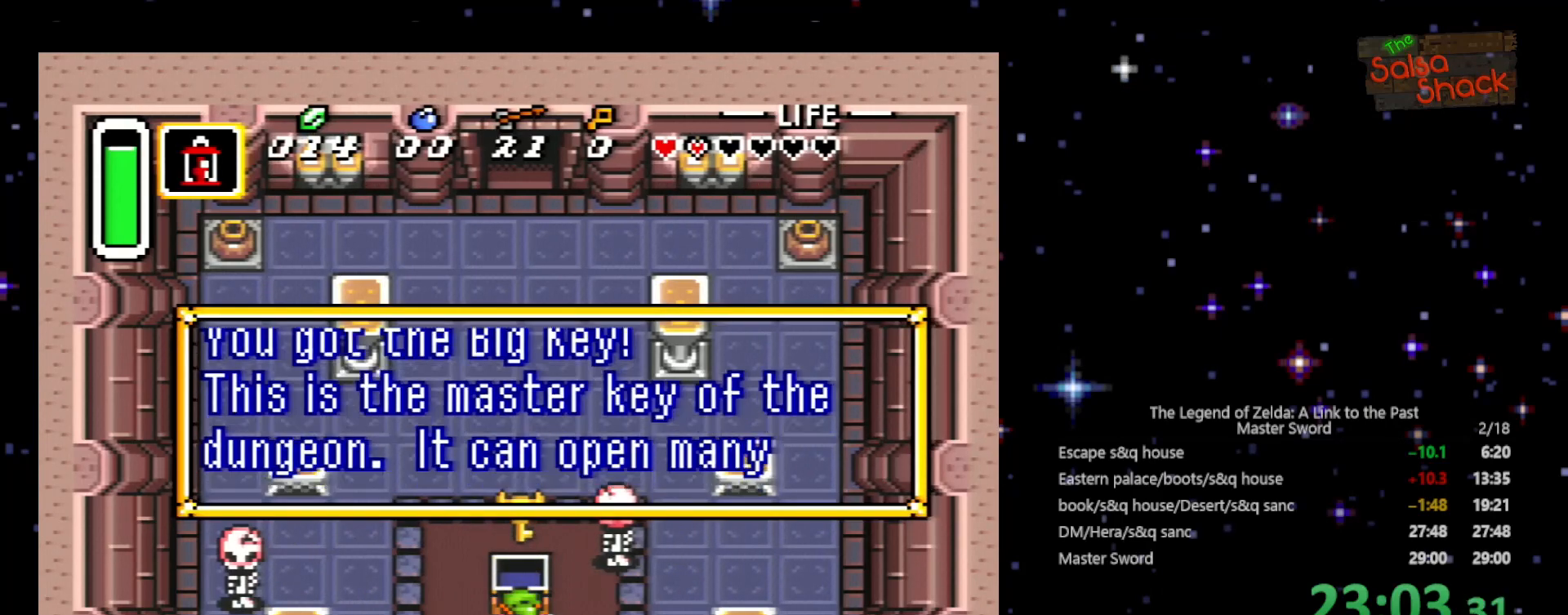
{"buttons": ["A", "DPAD_RIGHT"], "events": [[300, "A", "down"], [400, "A", "up"], [500, "A", "down"]]}
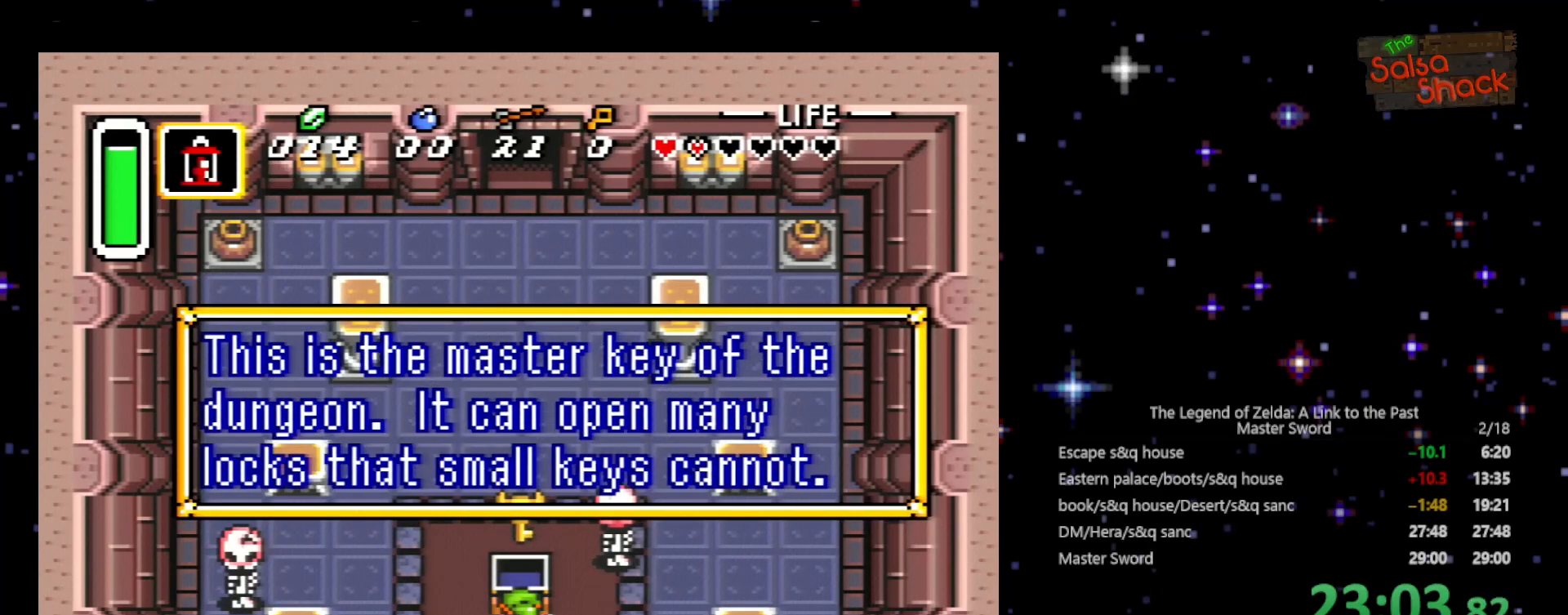
{"buttons": ["DPAD_RIGHT"], "events": [[33, "A", "up"], [267, "A", "down"], [333, "A", "up"]]}
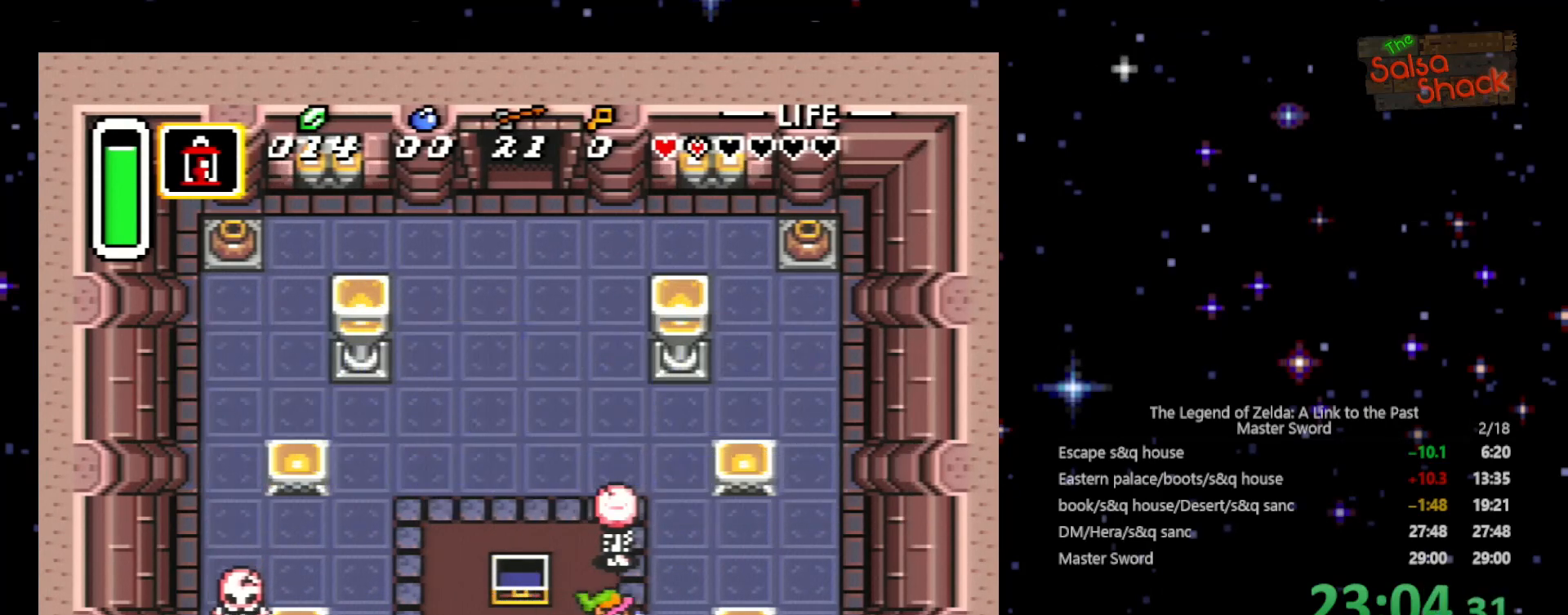
{"buttons": ["DPAD_UP"], "events": [[33, "DPAD_UP", "down"], [100, "DPAD_RIGHT", "up"]]}
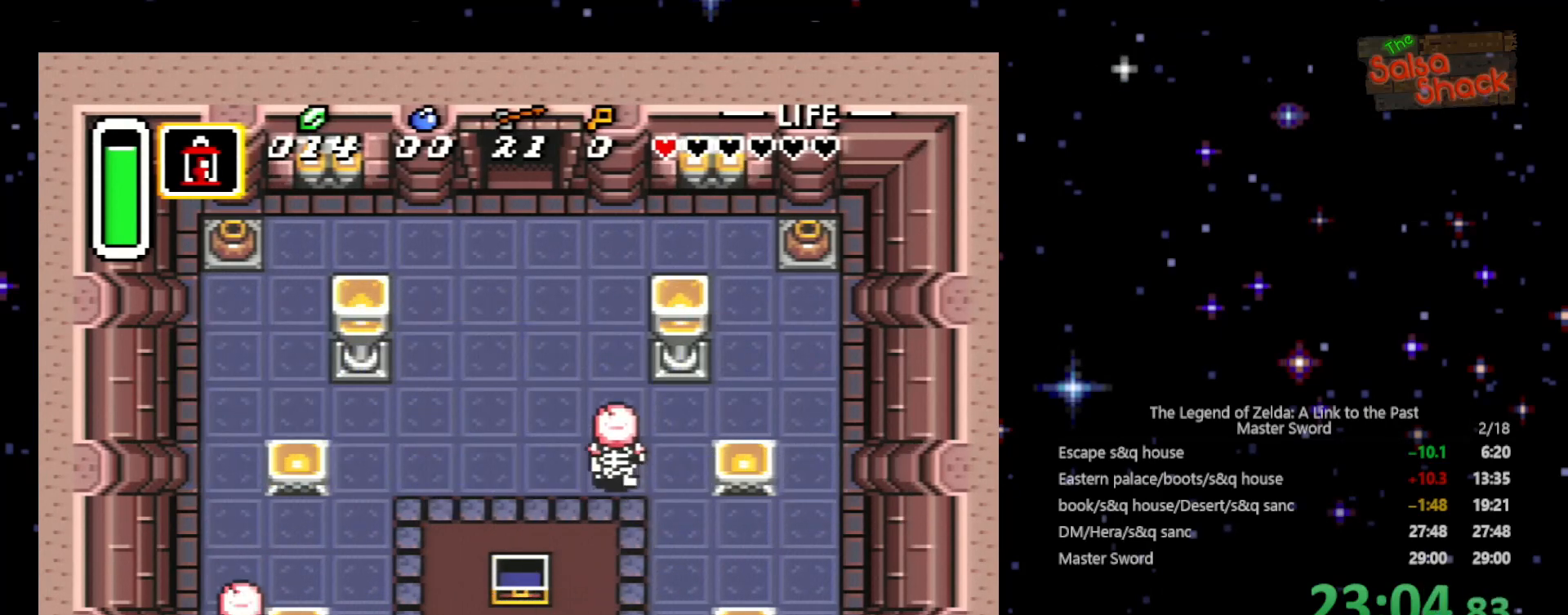
{"buttons": ["DPAD_UP"], "events": []}
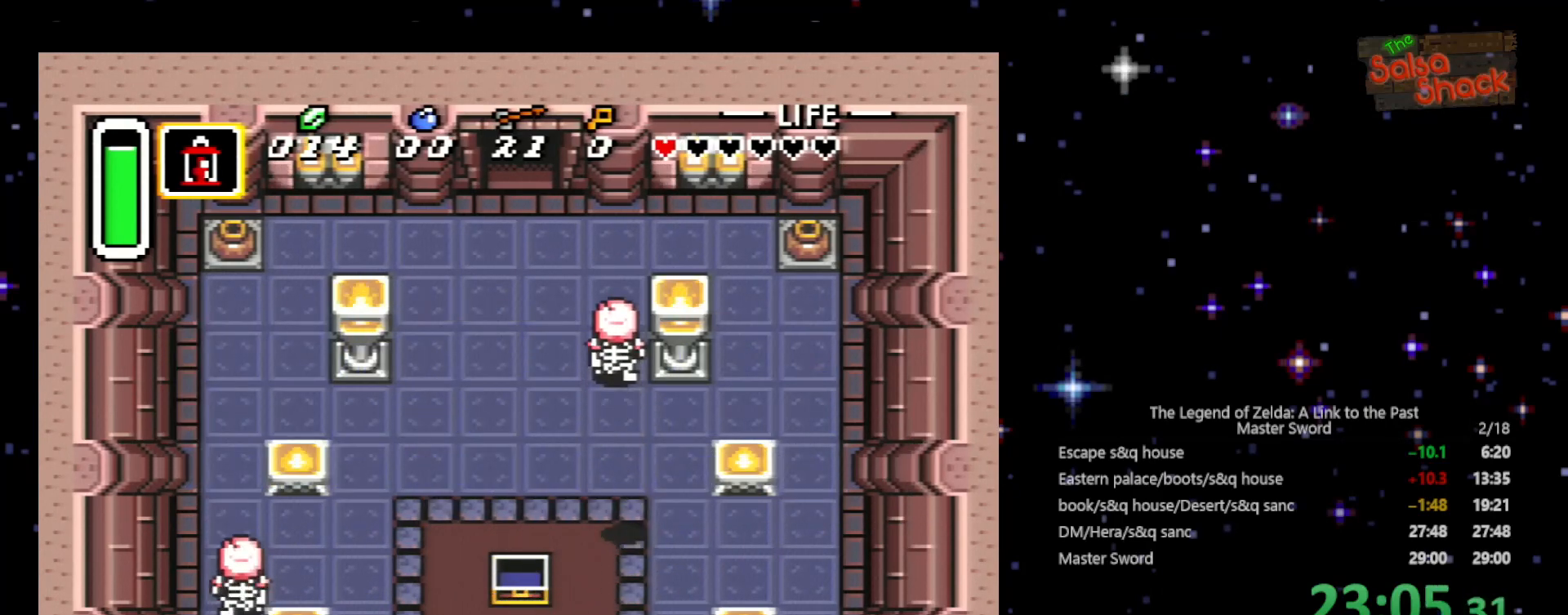
{"buttons": ["DPAD_UP"], "events": []}
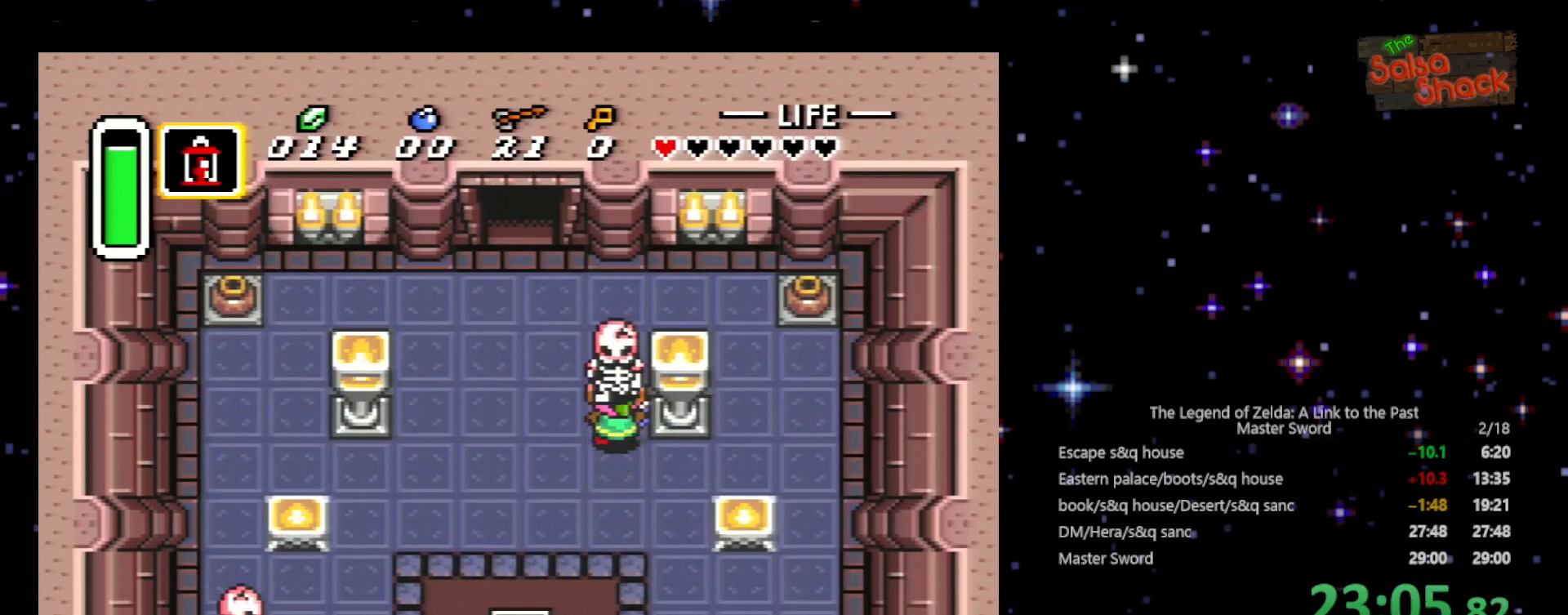
{"buttons": ["DPAD_UP"], "events": []}
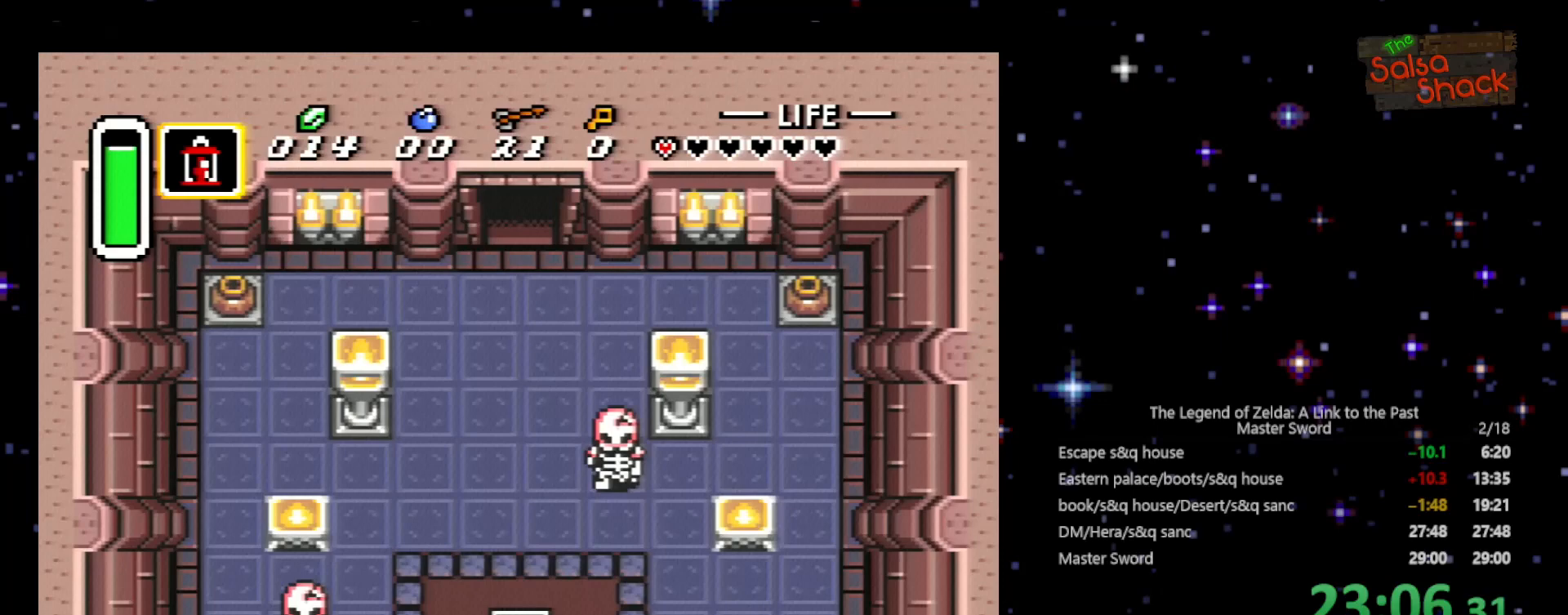
{"buttons": [], "events": [[100, "DPAD_UP", "up"], [267, "DPAD_DOWN", "down"], [500, "DPAD_DOWN", "up"]]}
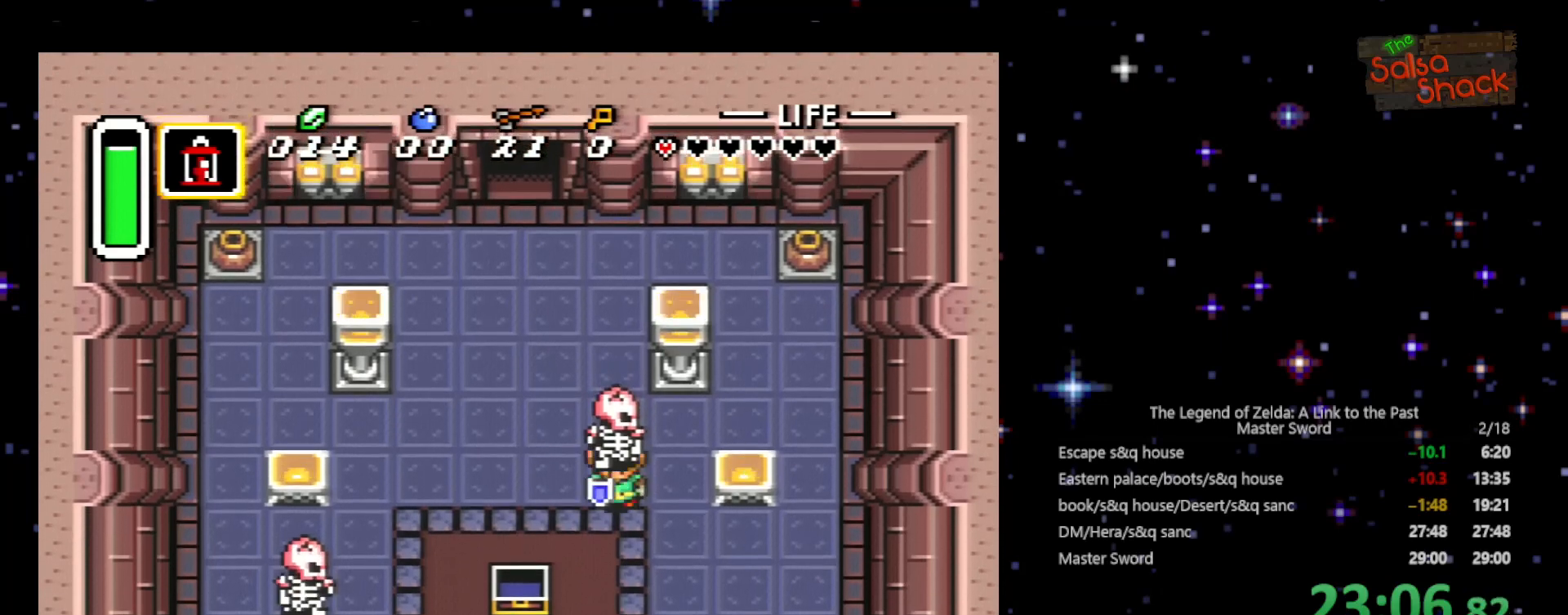
{"buttons": [], "events": [[267, "DPAD_UP", "down"], [333, "DPAD_UP", "up"]]}
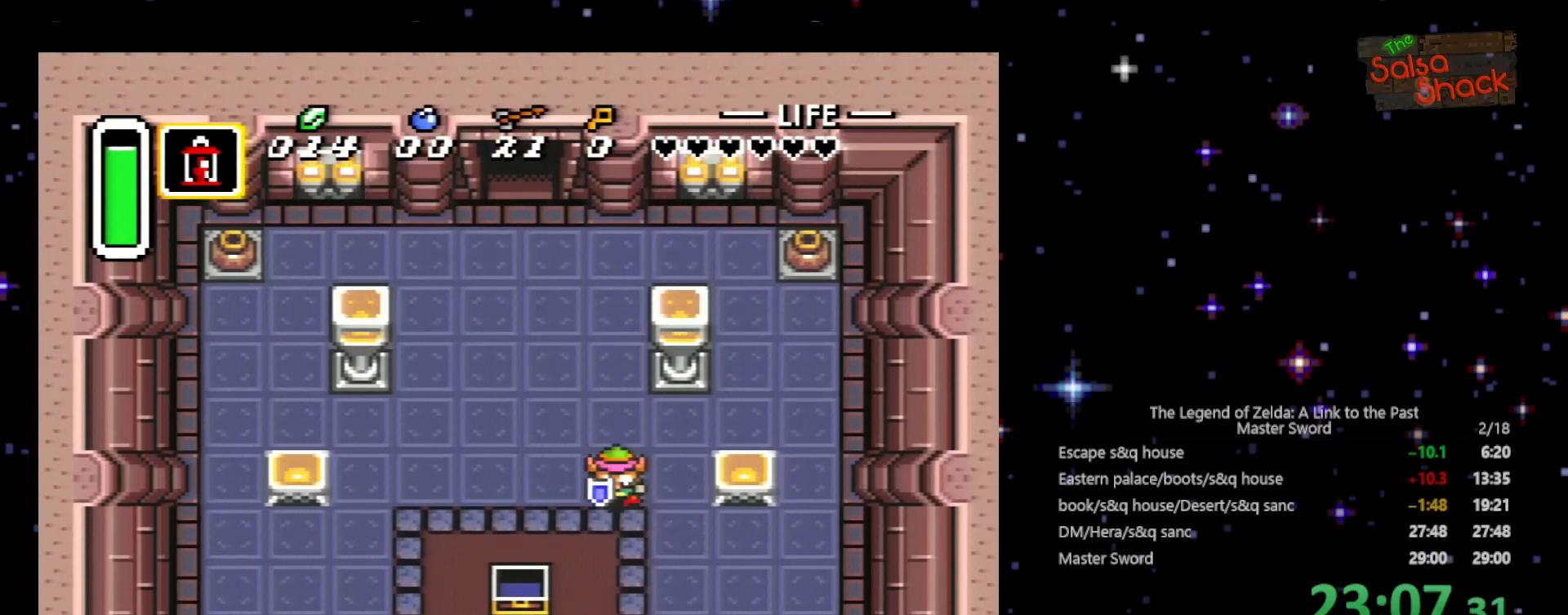
{"buttons": [], "events": []}
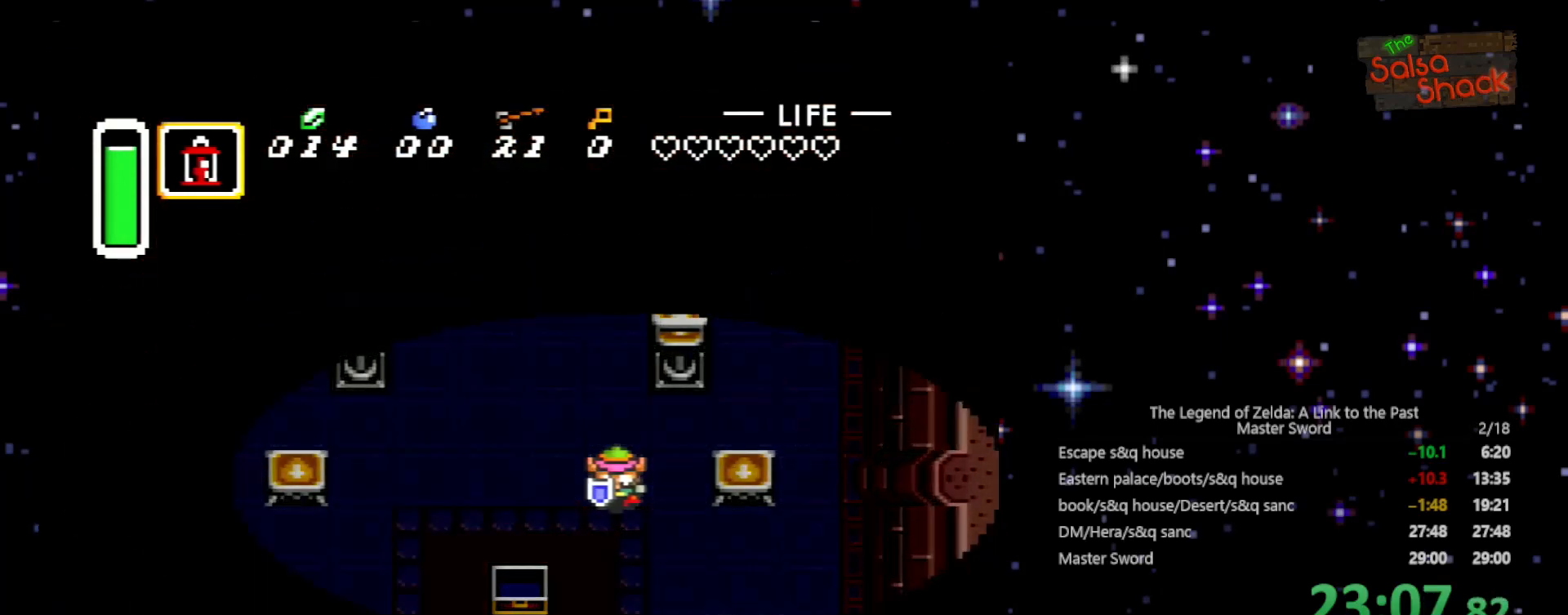
{"buttons": [], "events": []}
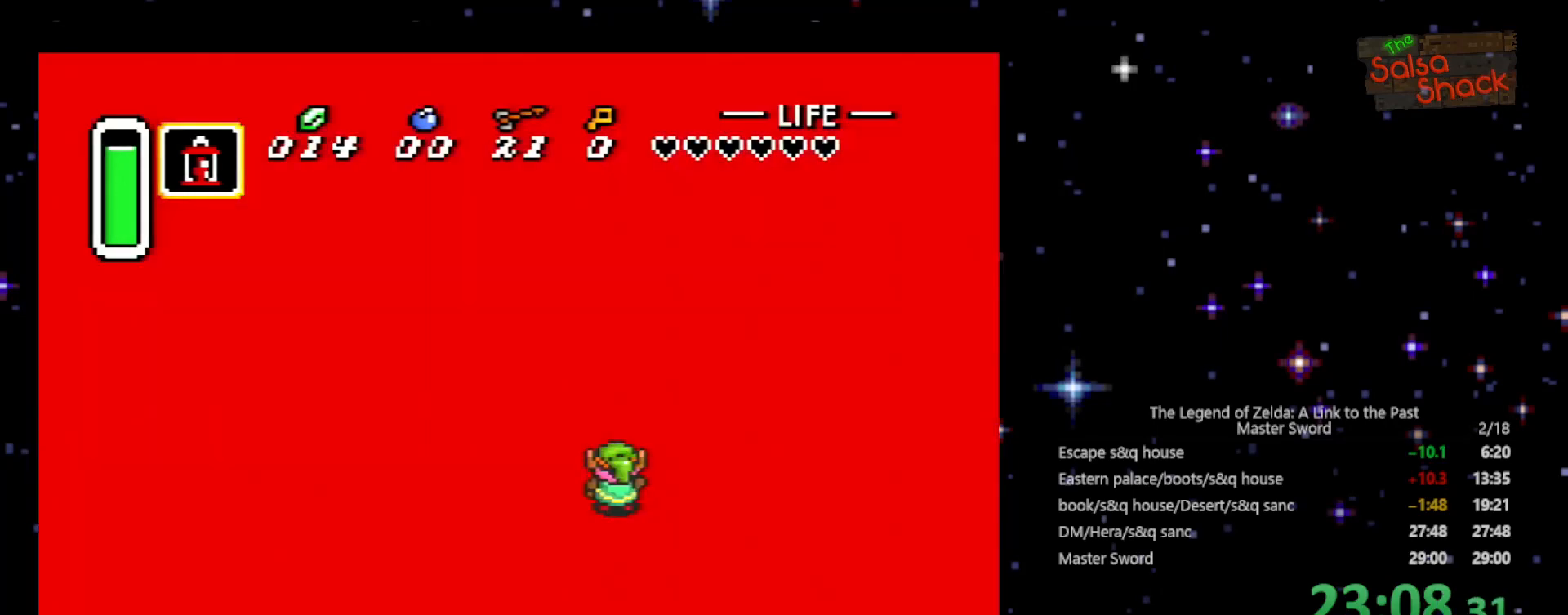
{"buttons": [], "events": [[33, "A", "down"], [133, "A", "up"], [233, "A", "down"], [333, "A", "up"], [400, "A", "down"], [433, "A", "up"]]}
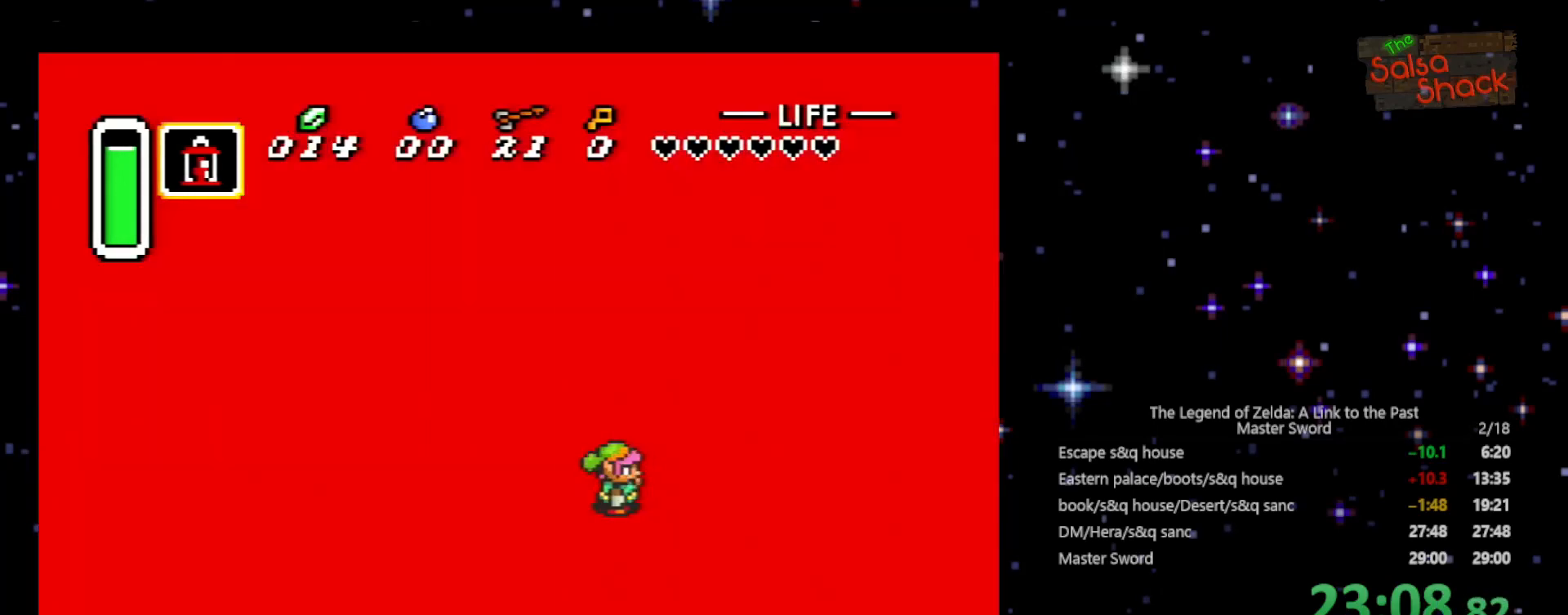
{"buttons": ["A"], "events": [[33, "A", "down"], [100, "A", "up"], [200, "A", "down"], [267, "A", "up"], [367, "A", "down"], [433, "A", "up"], [500, "A", "down"]]}
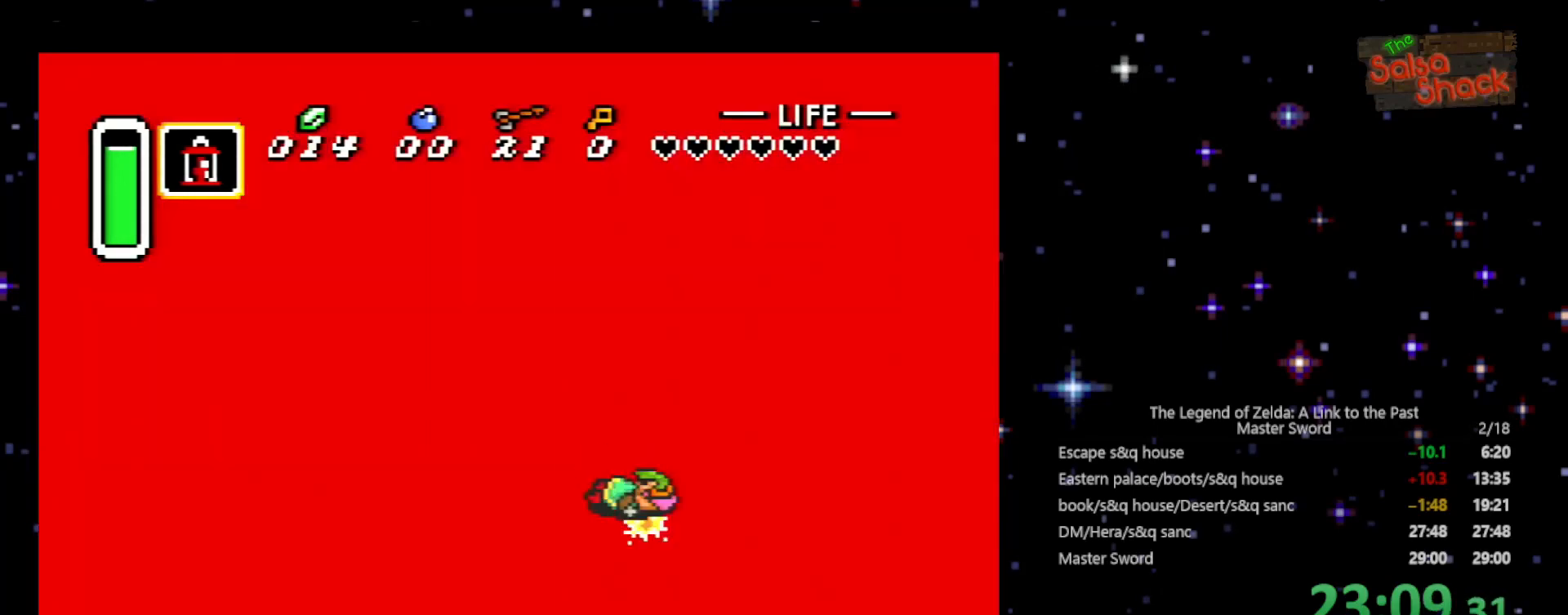
{"buttons": ["A"], "events": [[100, "A", "up"], [200, "A", "down"], [267, "A", "up"], [333, "A", "down"], [400, "A", "up"], [500, "A", "down"]]}